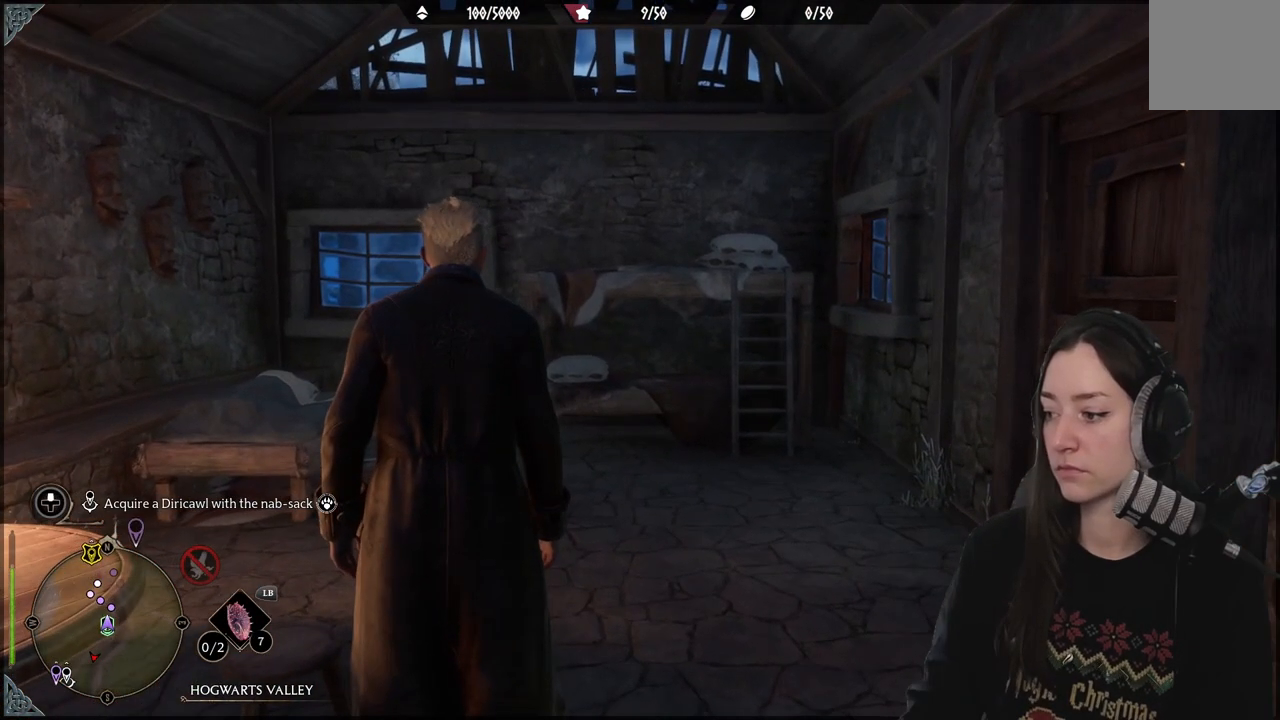
Gameplay with a controller (Xbox layout); each line is a JSON object with the inputs held at the frame after it. "events" lists button and stick changes between this image and that frame as [ms after this image, input, new state], when the widget could be followed in between.
{"buttons": [], "left_stick": "center", "right_stick": "up-left", "events": [[467, "right_stick", "up-left"]]}
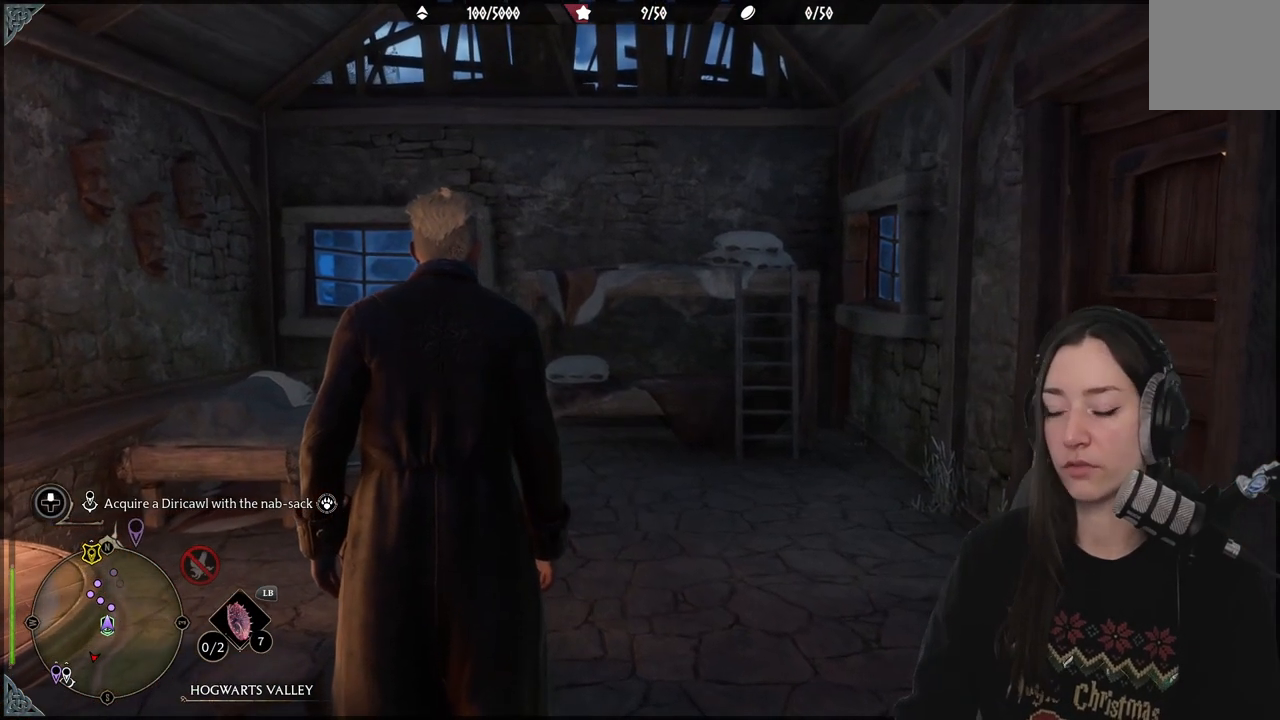
{"buttons": [], "left_stick": "up-right", "right_stick": "down-left", "events": [[183, "right_stick", "center"], [333, "right_stick", "down-left"], [400, "left_stick", "right"], [500, "left_stick", "up-right"]]}
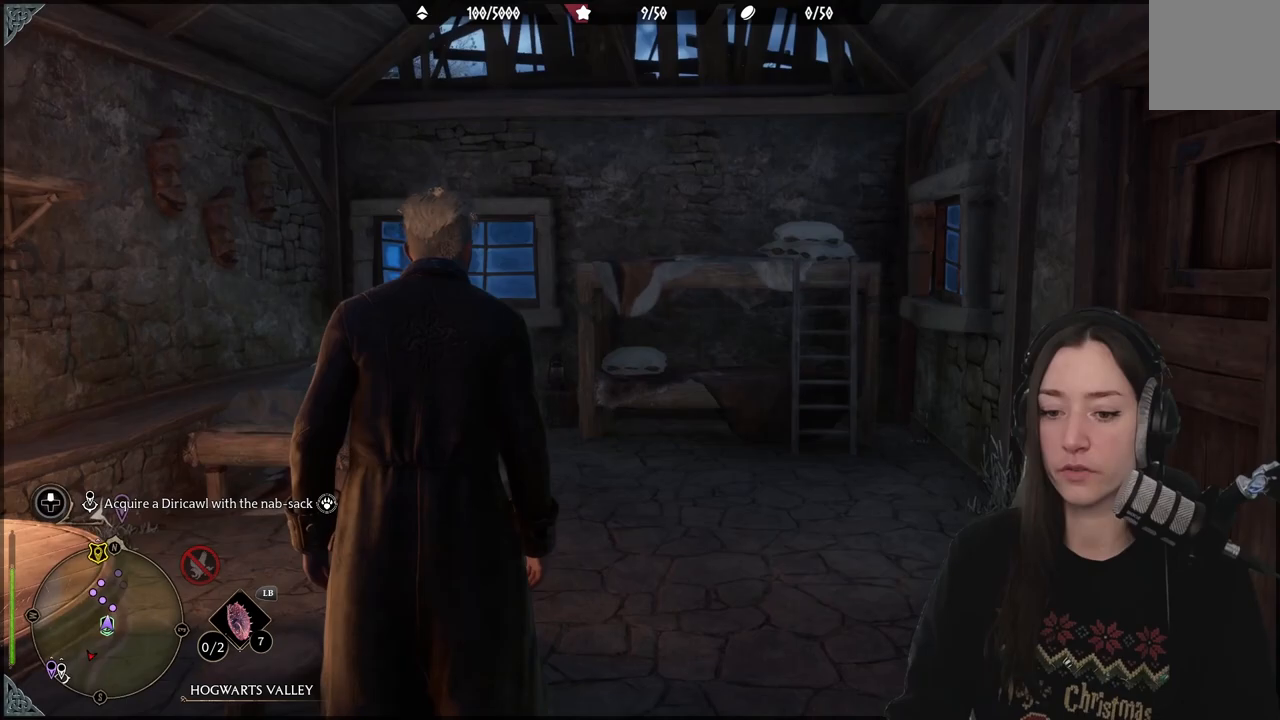
{"buttons": [], "left_stick": "up-right", "right_stick": "right", "events": [[183, "right_stick", "center"], [417, "right_stick", "right"]]}
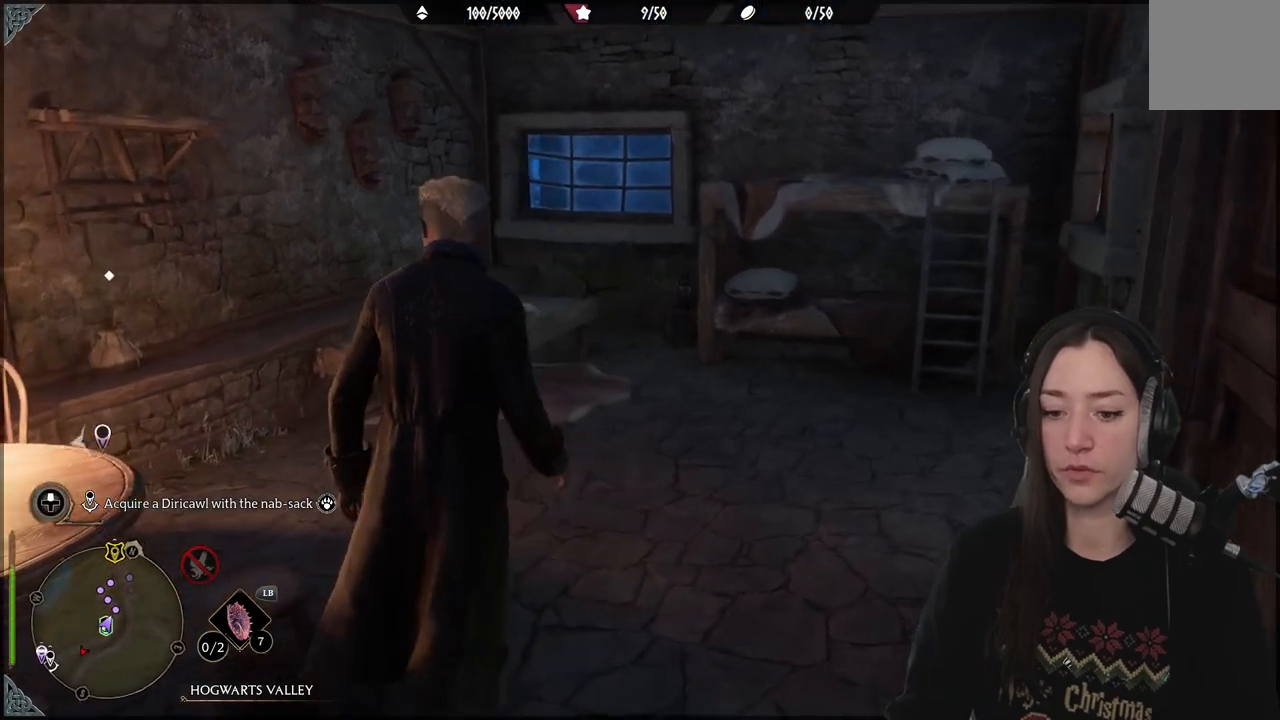
{"buttons": [], "left_stick": "up-right", "right_stick": "right", "events": [[200, "left_stick", "right"], [400, "left_stick", "up-right"]]}
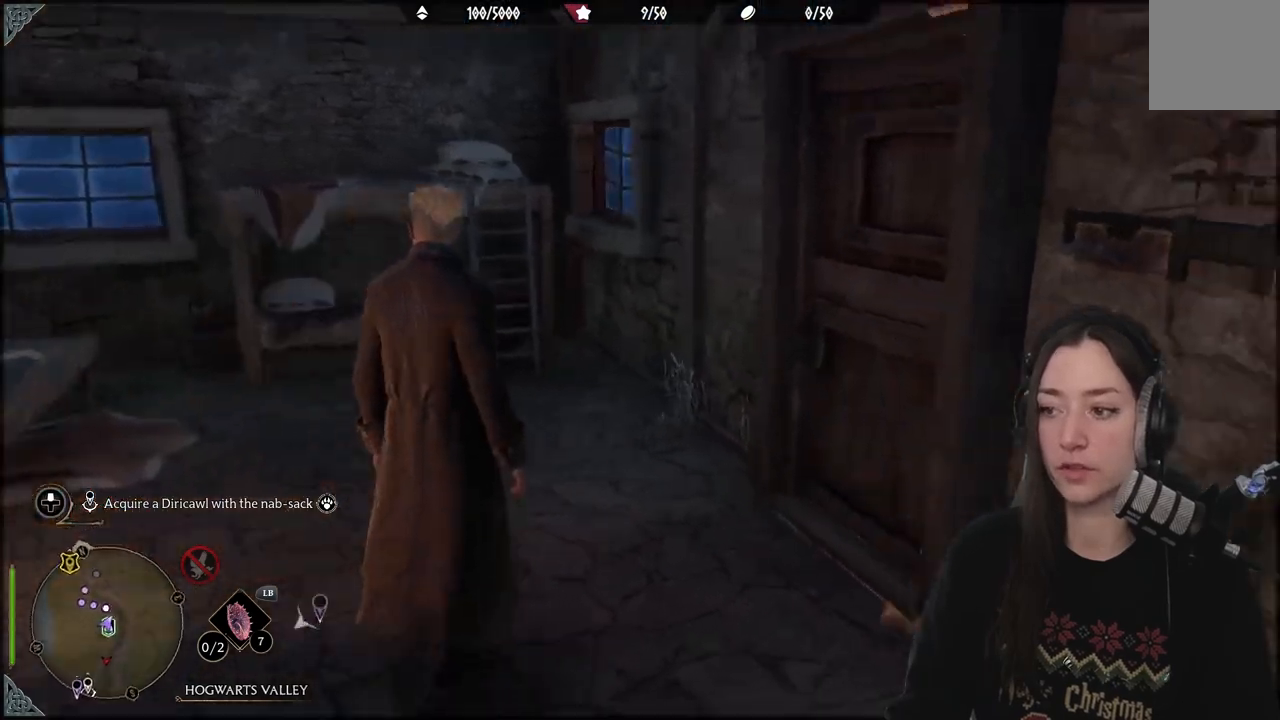
{"buttons": [], "left_stick": "up", "right_stick": "center", "events": [[267, "L3", "down"], [267, "left_stick", "up"], [283, "right_stick", "center"], [383, "L3", "up"]]}
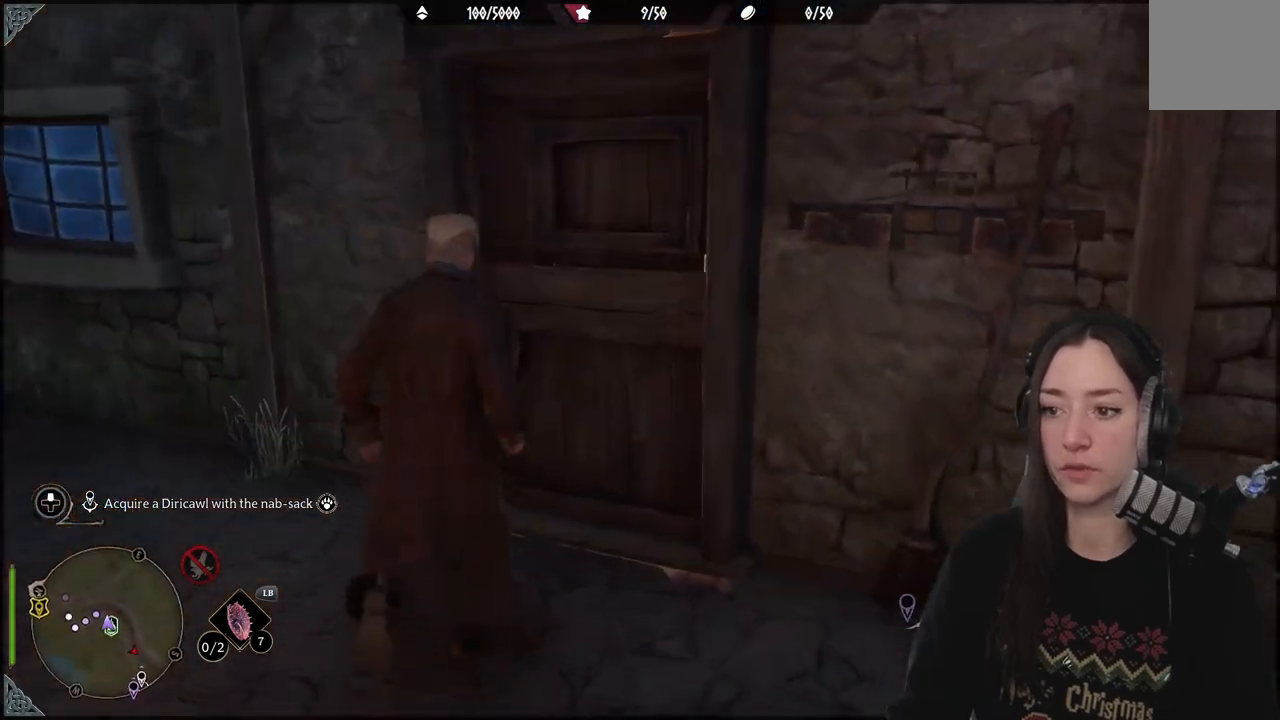
{"buttons": [], "left_stick": "up", "right_stick": "left", "events": [[483, "right_stick", "left"]]}
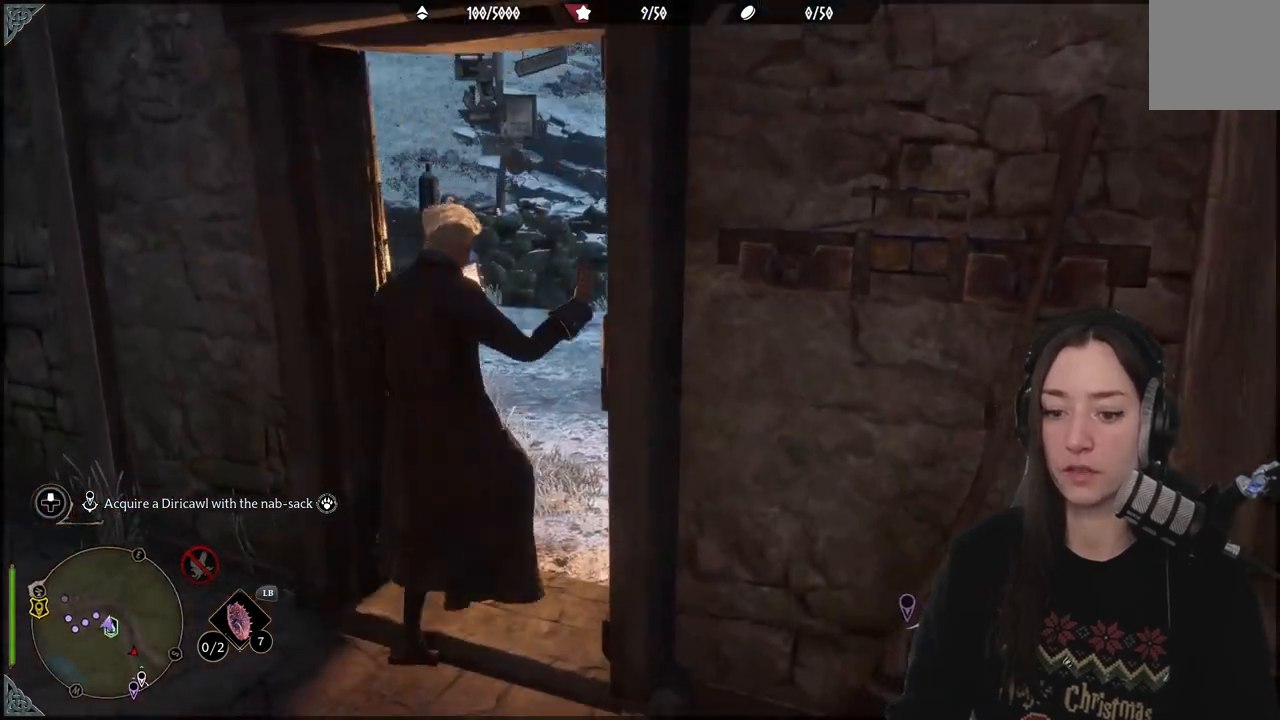
{"buttons": [], "left_stick": "up", "right_stick": "center", "events": [[417, "right_stick", "center"]]}
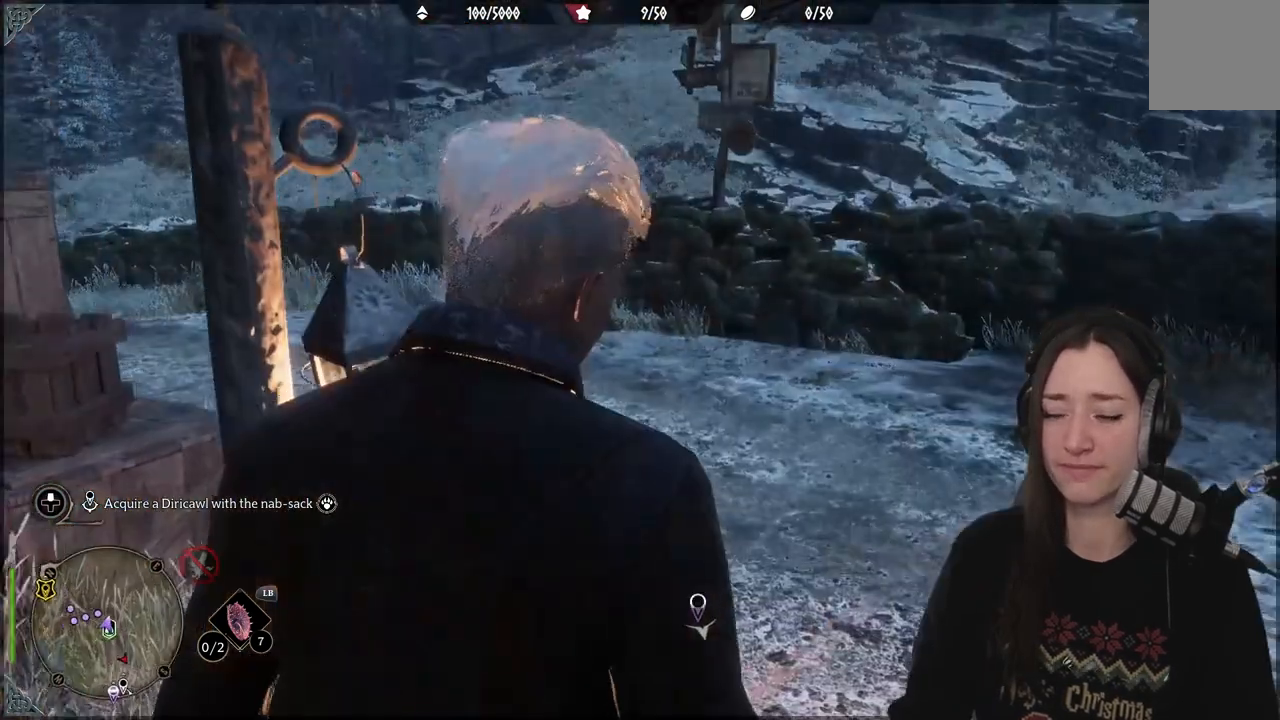
{"buttons": [], "left_stick": "up", "right_stick": "left", "events": [[100, "right_stick", "left"]]}
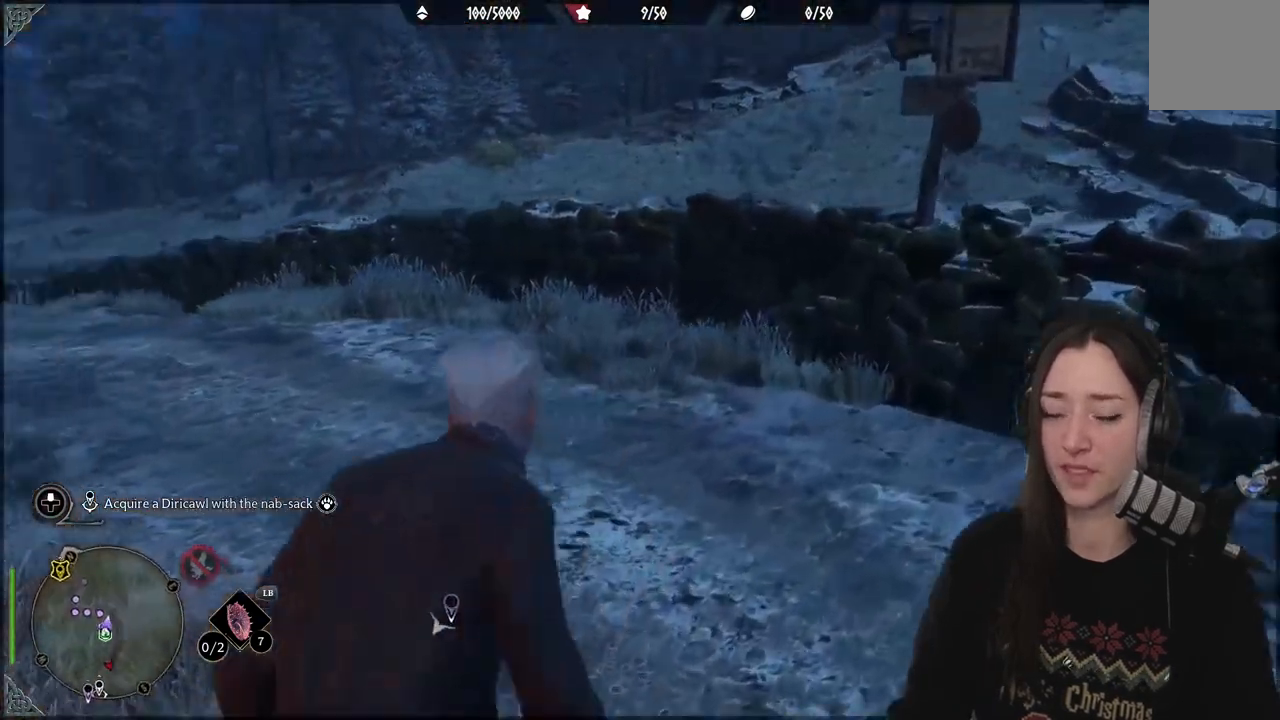
{"buttons": [], "left_stick": "up", "right_stick": "left"}
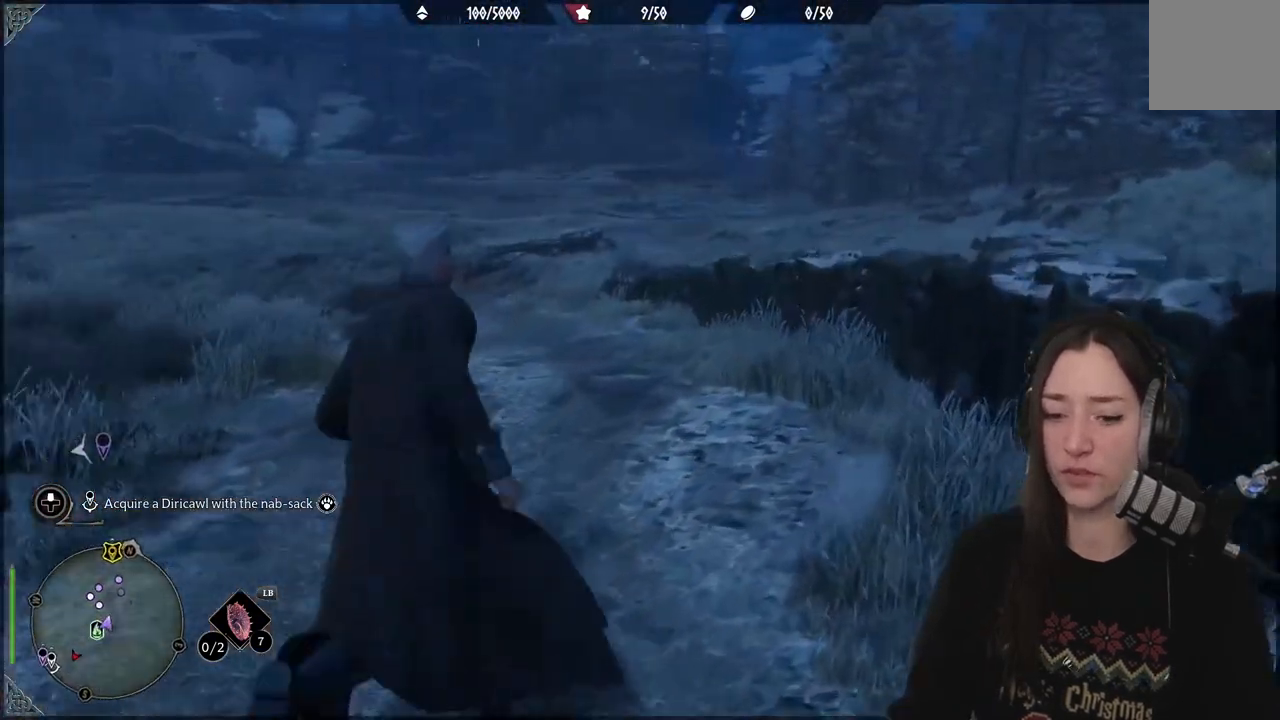
{"buttons": [], "left_stick": "up", "right_stick": "center", "events": [[350, "right_stick", "center"]]}
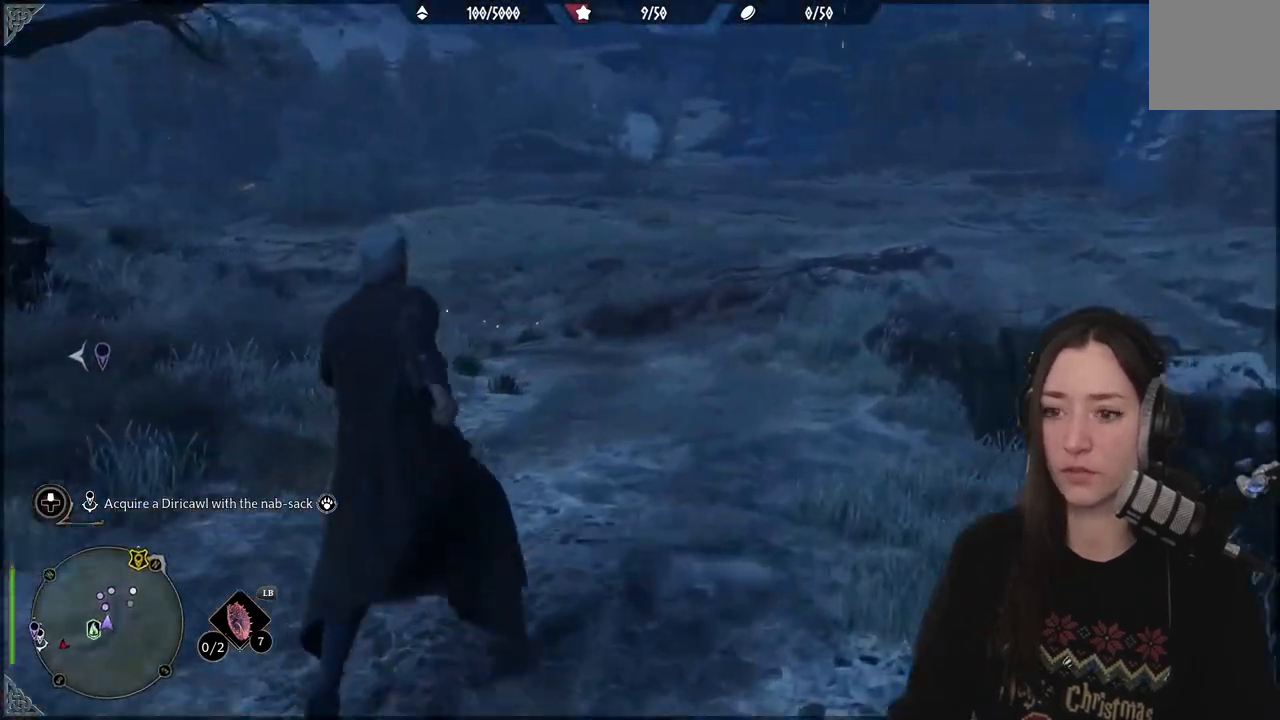
{"buttons": ["L1"], "left_stick": "up", "right_stick": "center", "events": [[67, "right_stick", "left"], [317, "L1", "down"], [367, "right_stick", "center"]]}
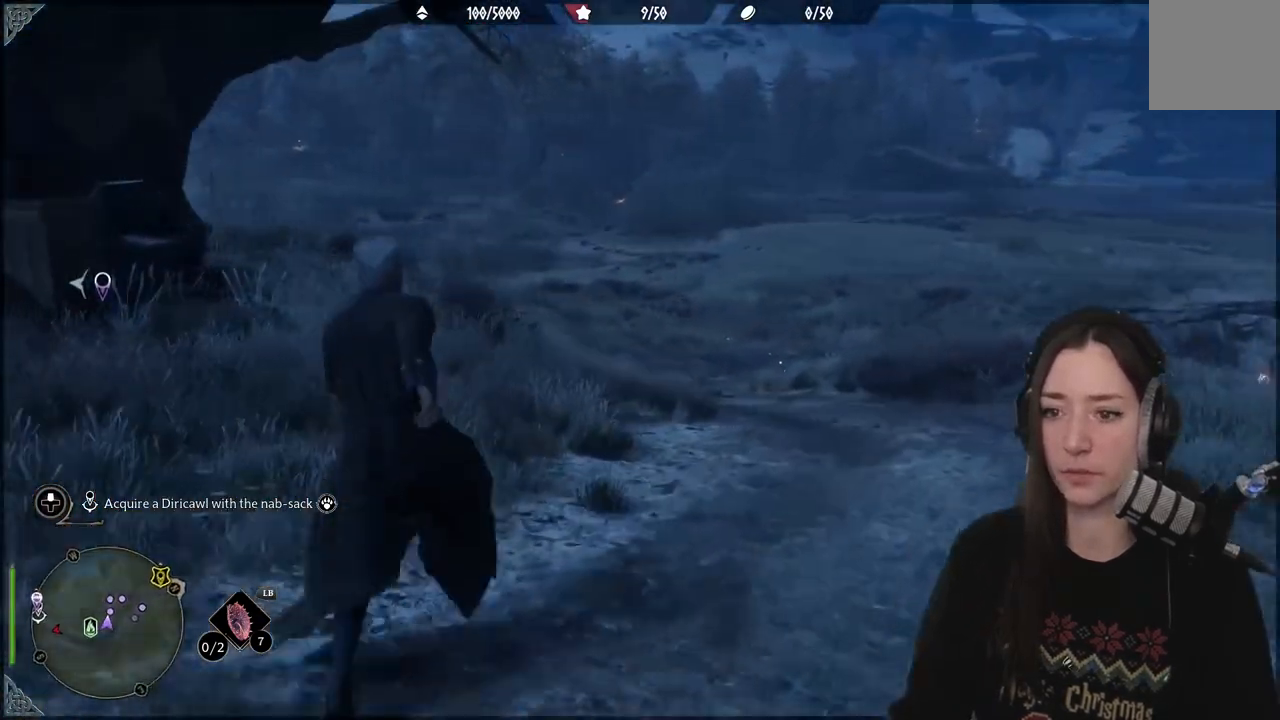
{"buttons": ["L1"], "left_stick": "up", "right_stick": "center"}
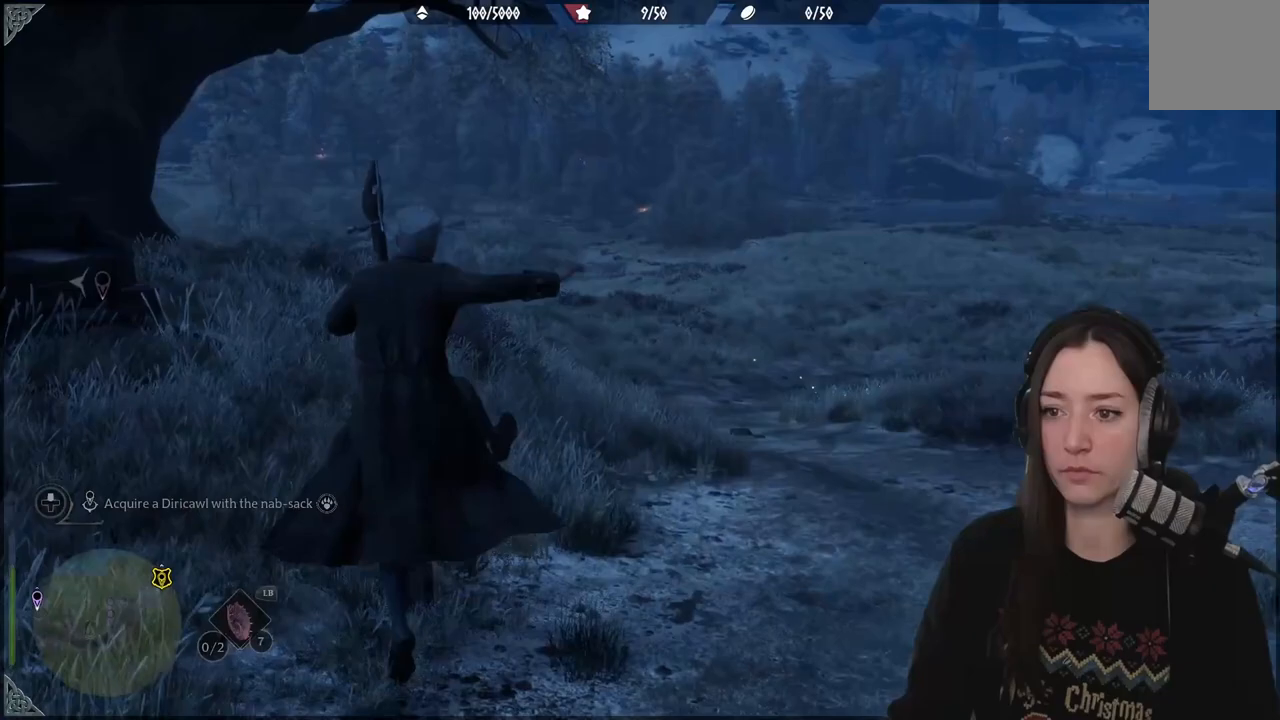
{"buttons": [], "left_stick": "up", "right_stick": "left", "events": [[17, "L1", "up"], [150, "right_stick", "left"]]}
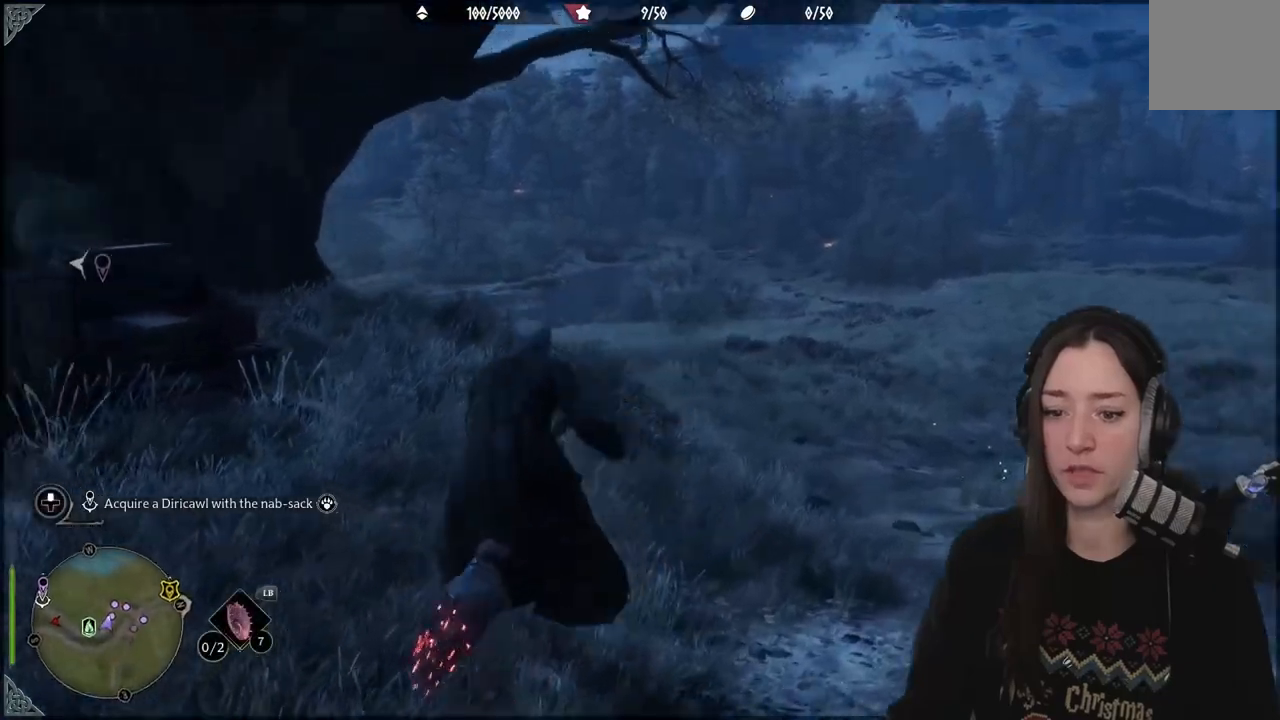
{"buttons": [], "left_stick": "up", "right_stick": "center", "events": [[367, "right_stick", "center"]]}
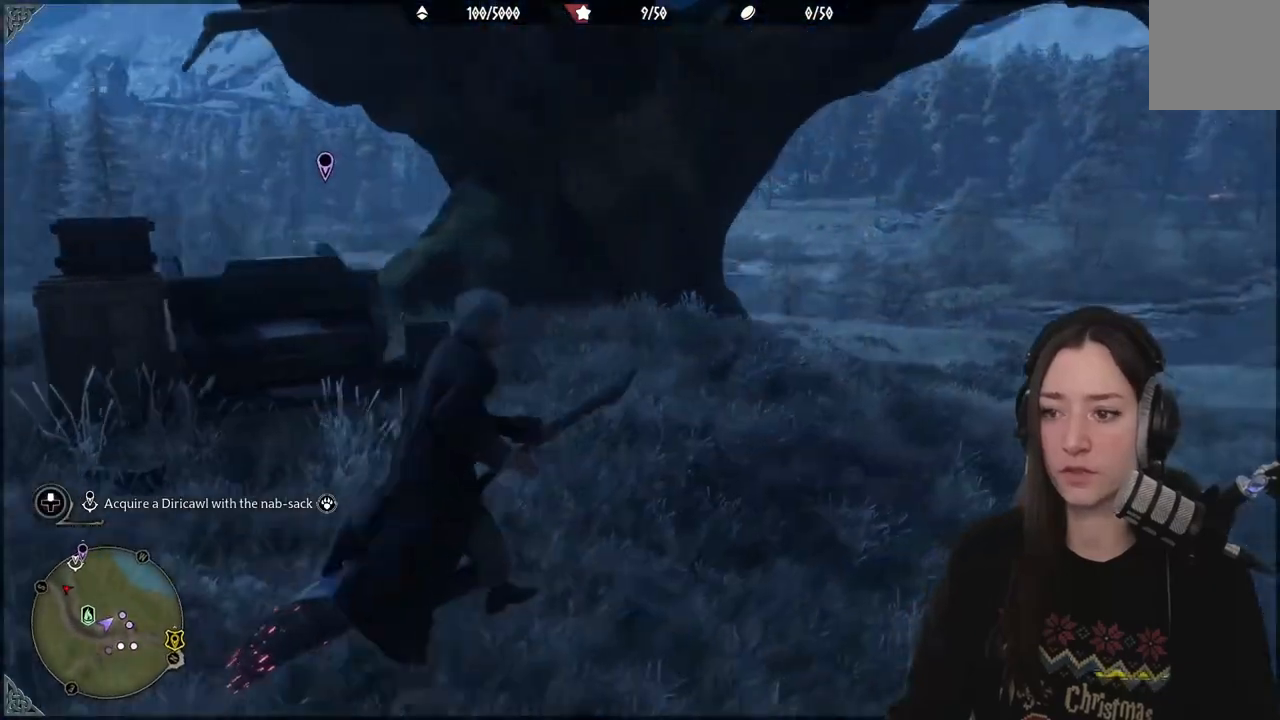
{"buttons": [], "left_stick": "up", "right_stick": "center", "events": []}
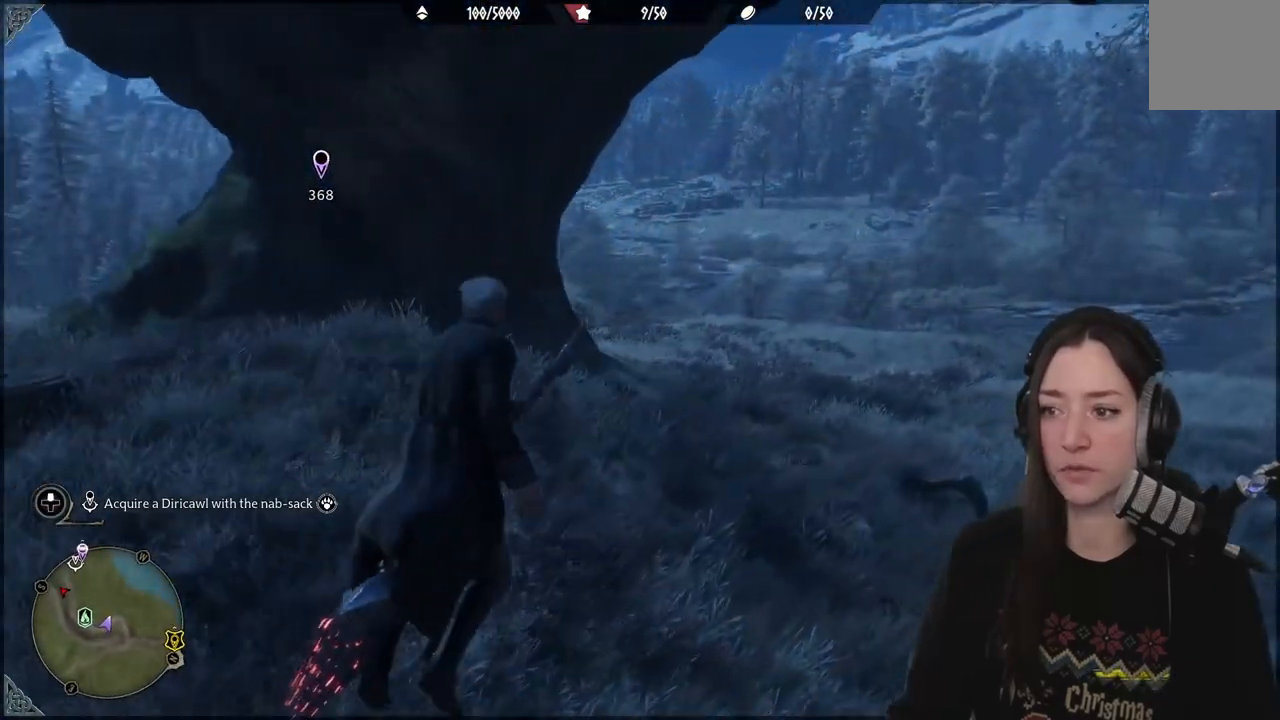
{"buttons": ["R2"], "left_stick": "up", "right_stick": "up-left", "events": [[100, "right_stick", "up-left"], [433, "R2", "down"]]}
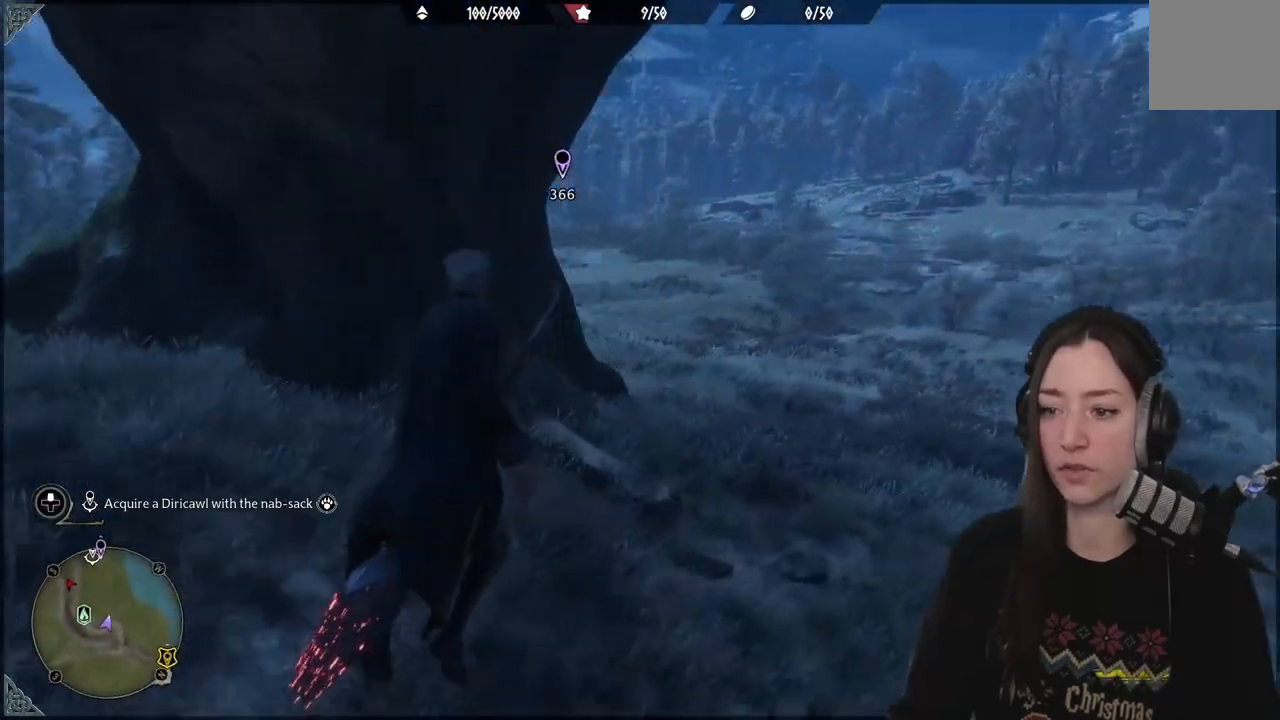
{"buttons": ["L2", "R2"], "left_stick": "up", "right_stick": "up-left"}
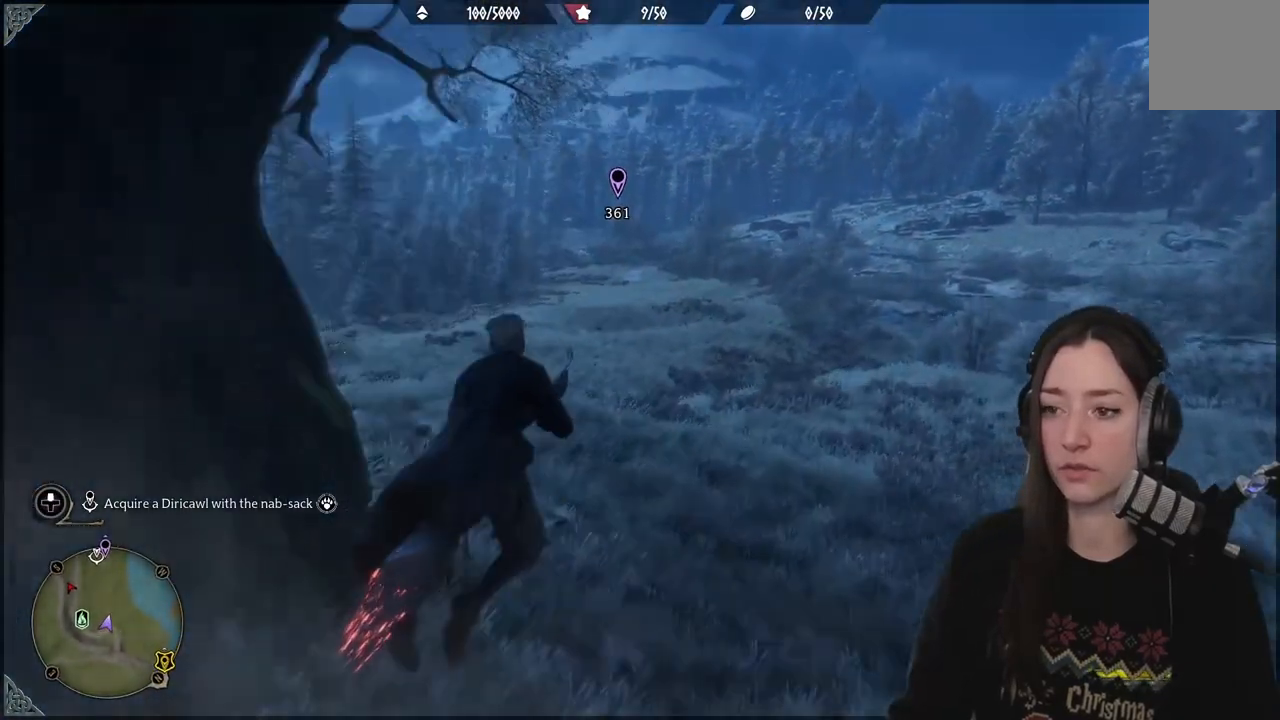
{"buttons": ["L2", "R2"], "left_stick": "up", "right_stick": "center", "events": [[167, "right_stick", "center"]]}
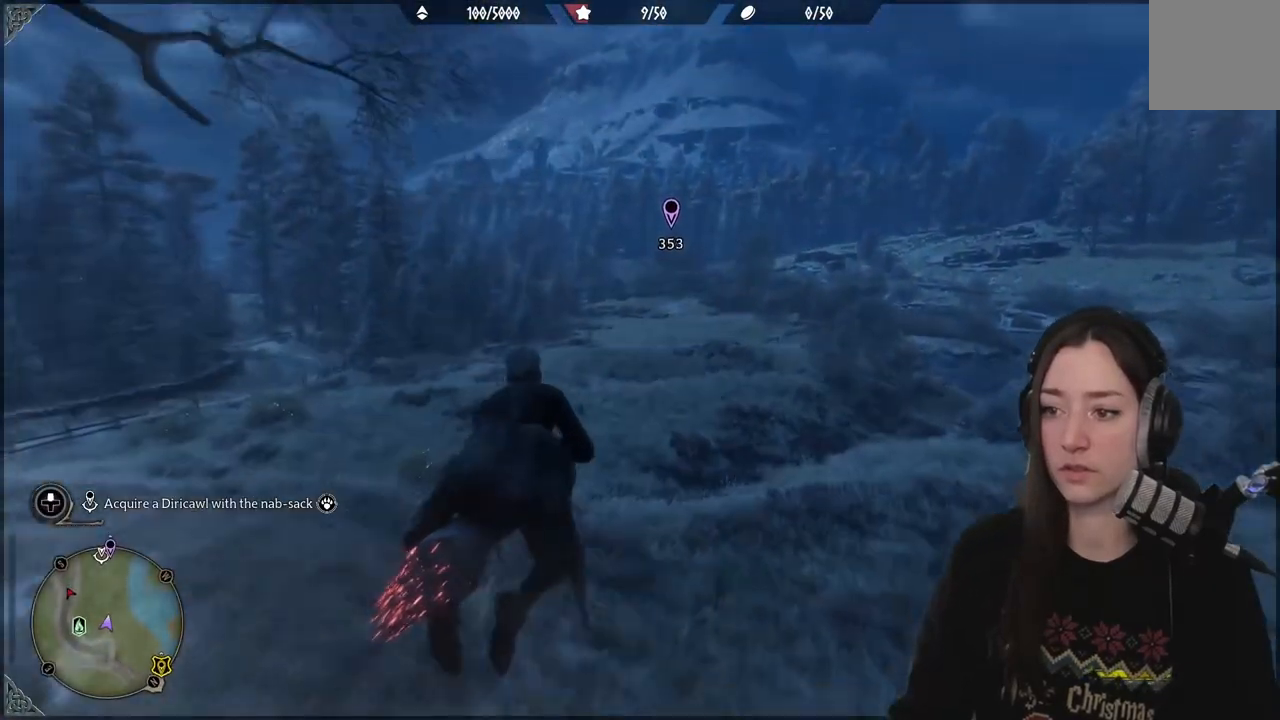
{"buttons": ["L2", "R2"], "left_stick": "up", "right_stick": "center", "events": []}
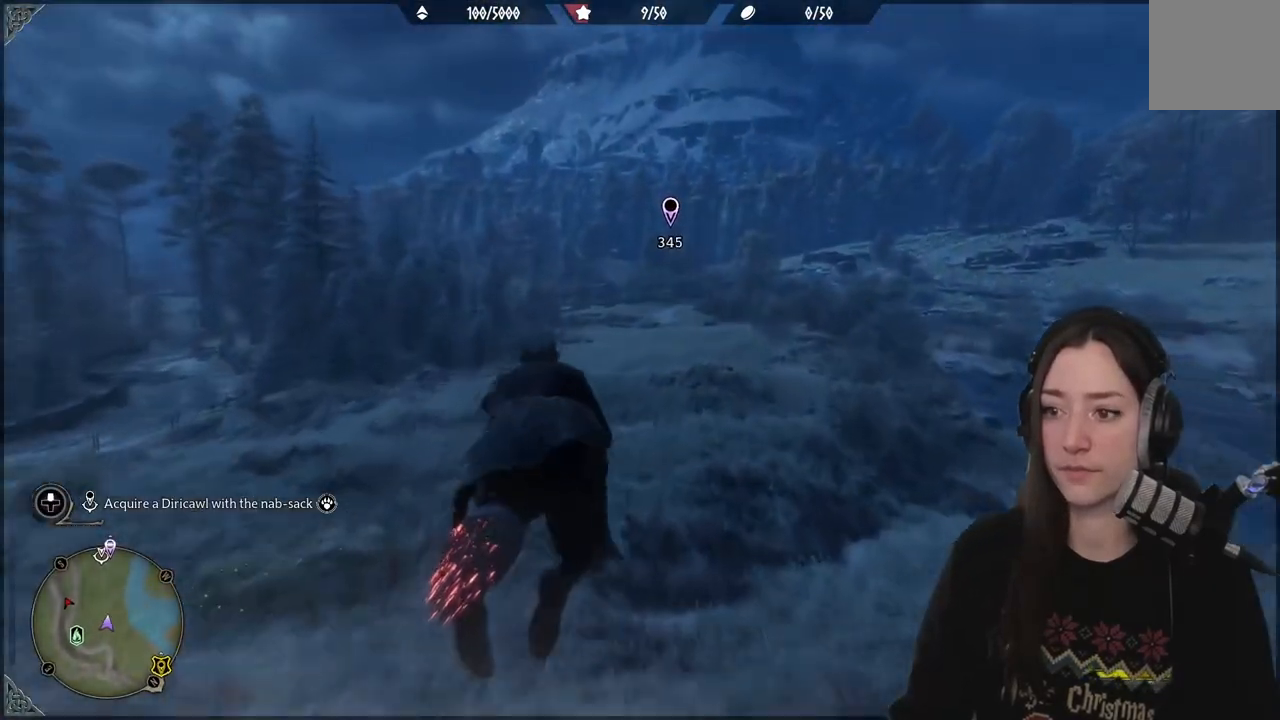
{"buttons": ["L2", "R2"], "left_stick": "up", "right_stick": "center", "events": []}
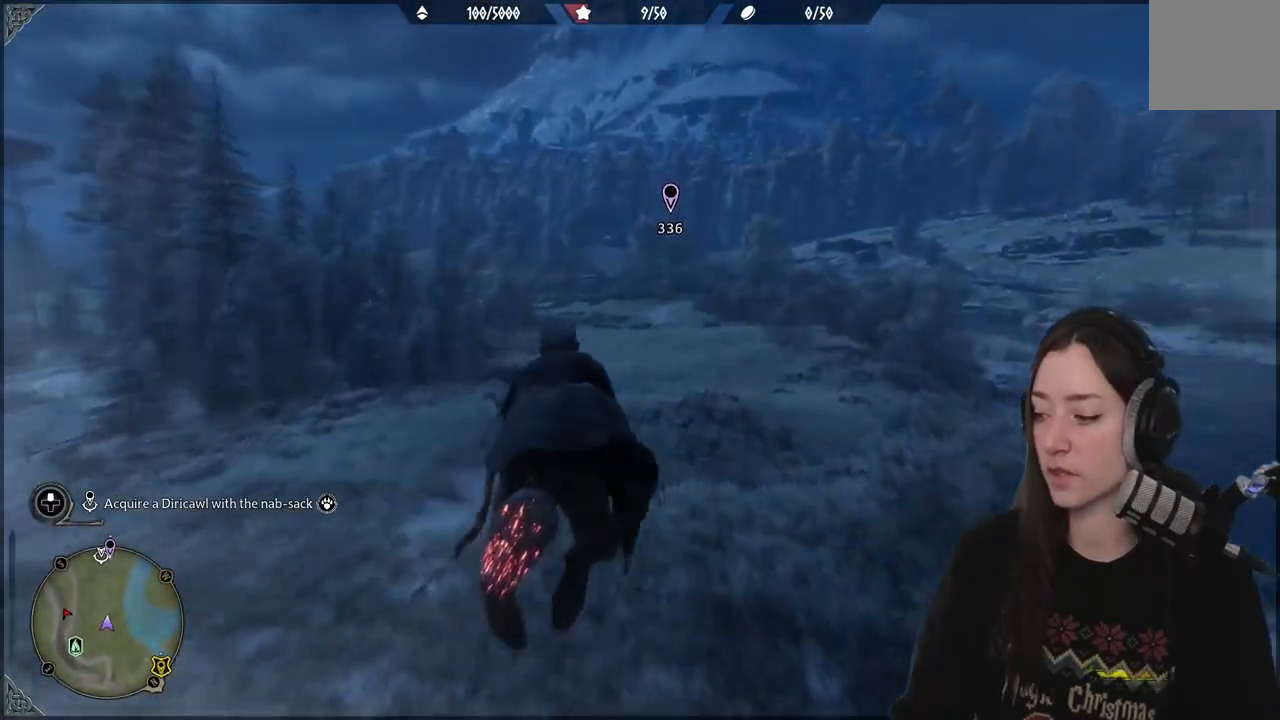
{"buttons": ["L2", "R2"], "left_stick": "up", "right_stick": "center", "events": []}
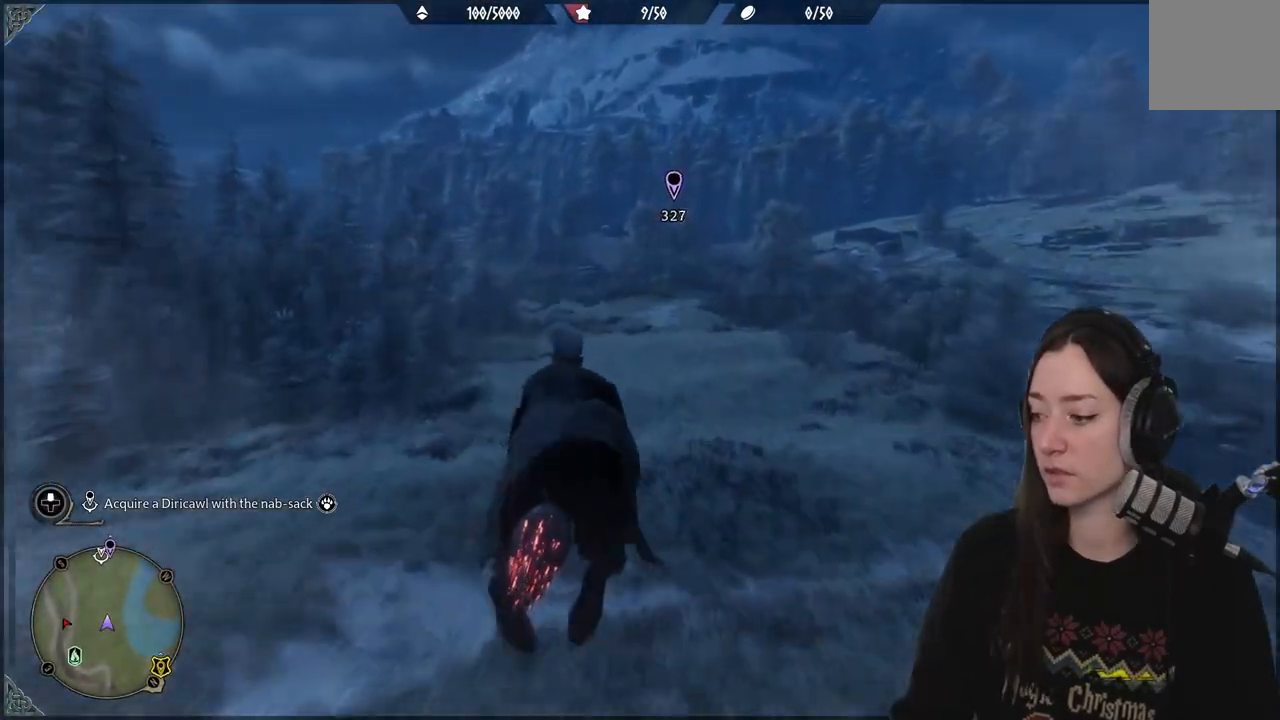
{"buttons": ["L2", "R2"], "left_stick": "up", "right_stick": "center", "events": []}
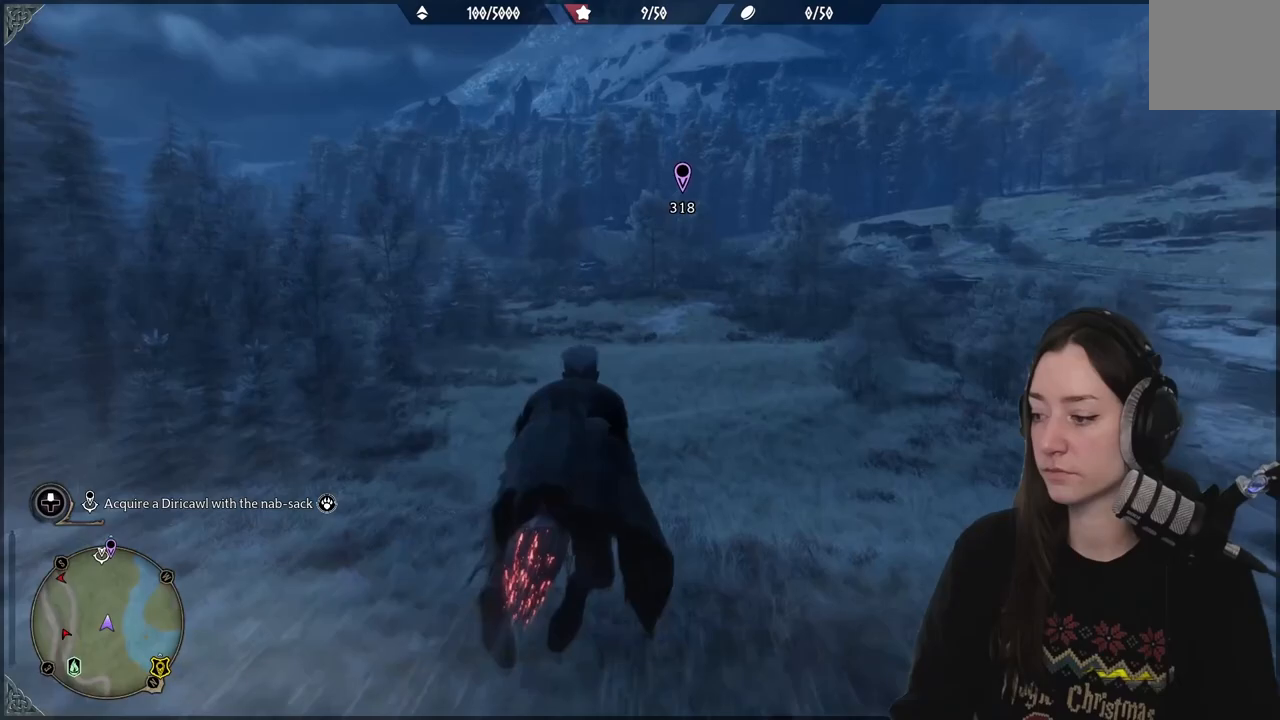
{"buttons": ["L2", "R2"], "left_stick": "up", "right_stick": "center", "events": [[217, "right_stick", "up-right"], [383, "right_stick", "center"]]}
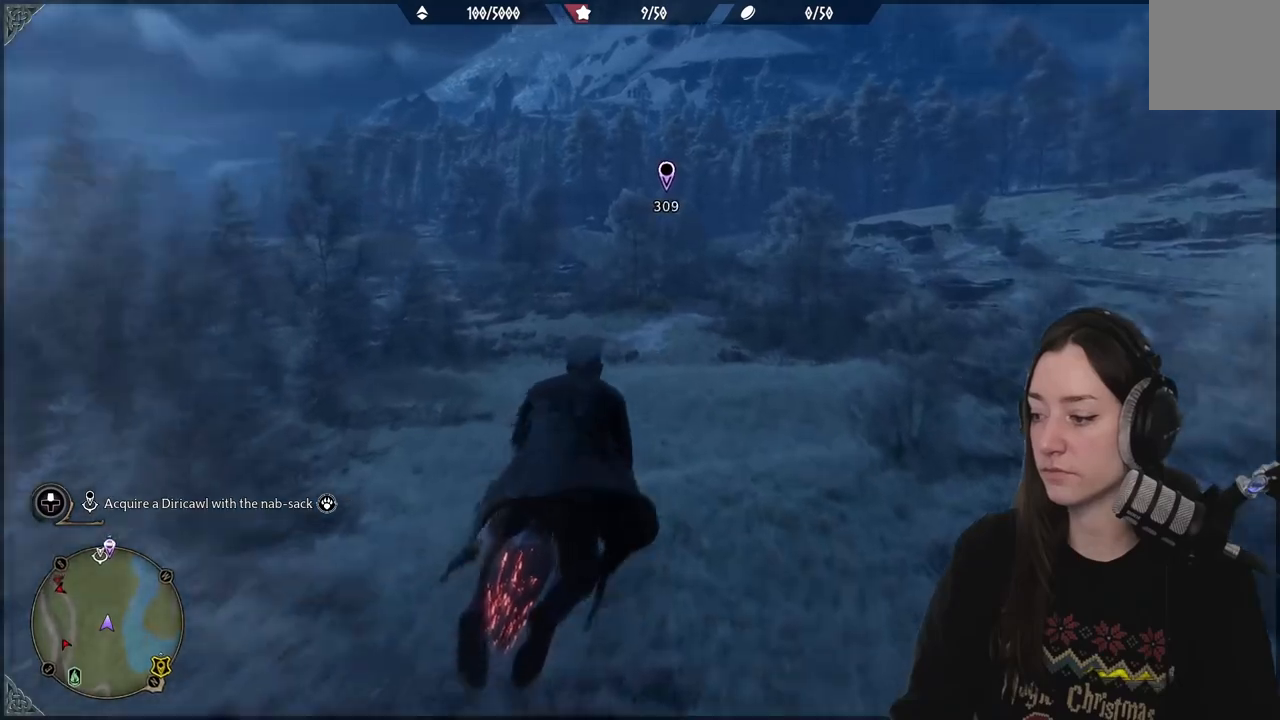
{"buttons": ["L2", "R2"], "left_stick": "up", "right_stick": "up-right", "events": [[317, "right_stick", "up-right"]]}
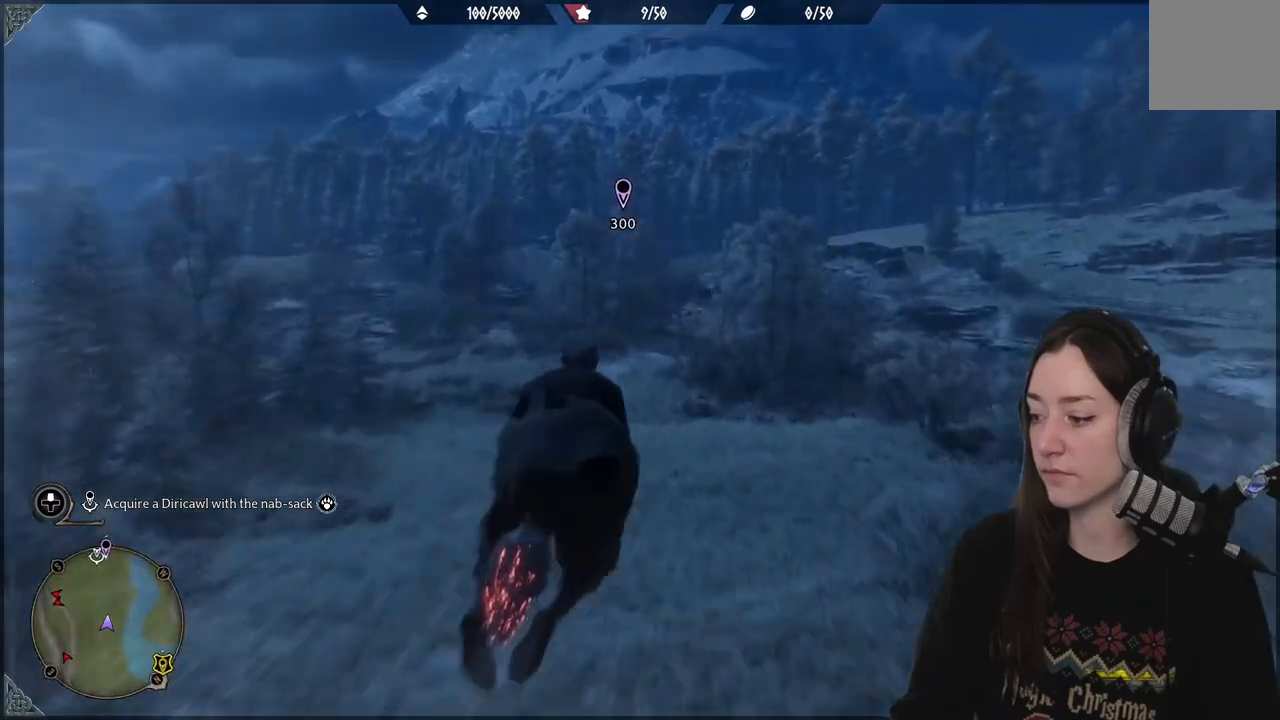
{"buttons": ["L2", "R2"], "left_stick": "up", "right_stick": "center", "events": [[67, "right_stick", "center"]]}
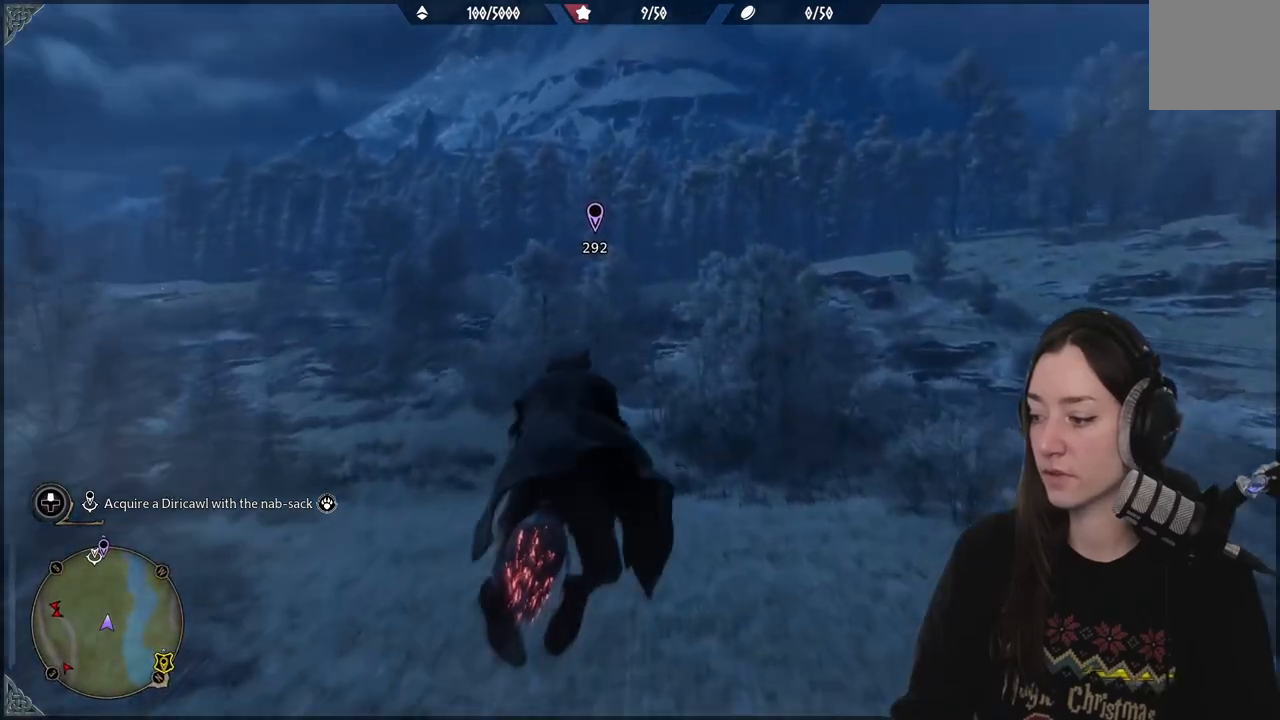
{"buttons": ["L2", "R2"], "left_stick": "up", "right_stick": "center", "events": [[17, "right_stick", "down"], [367, "right_stick", "center"]]}
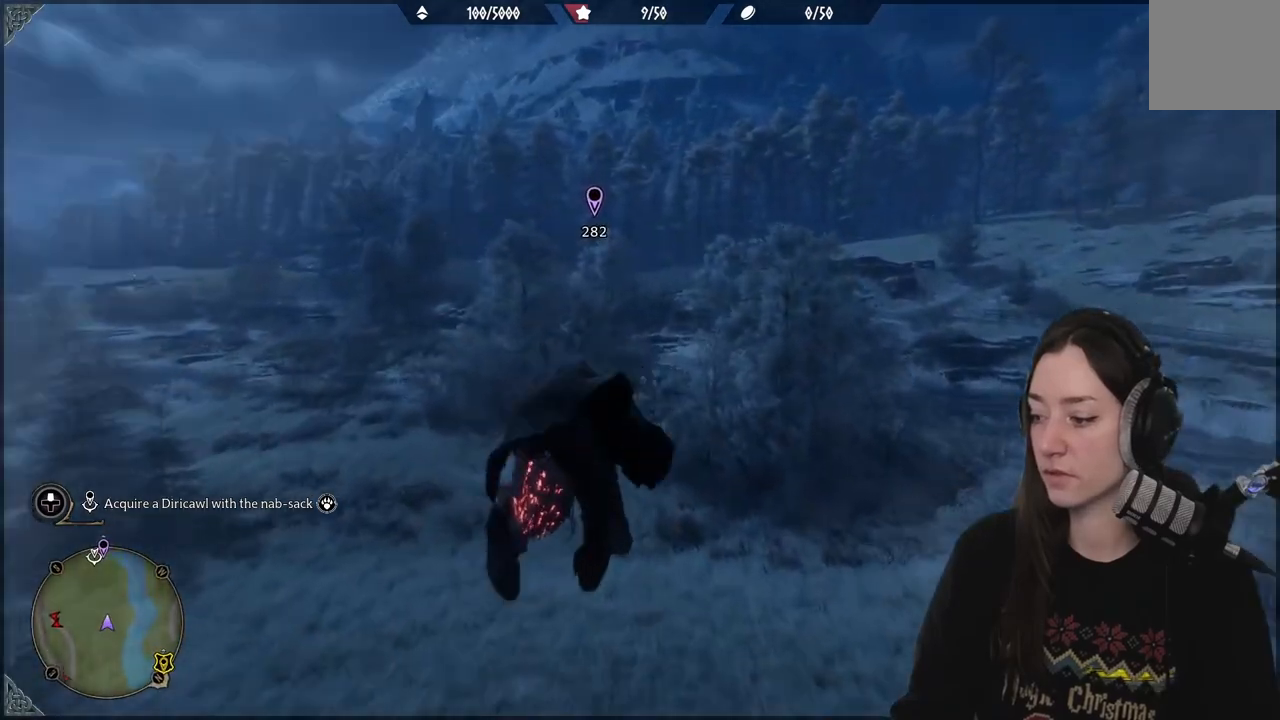
{"buttons": ["L2", "R2"], "left_stick": "up", "right_stick": "center", "events": []}
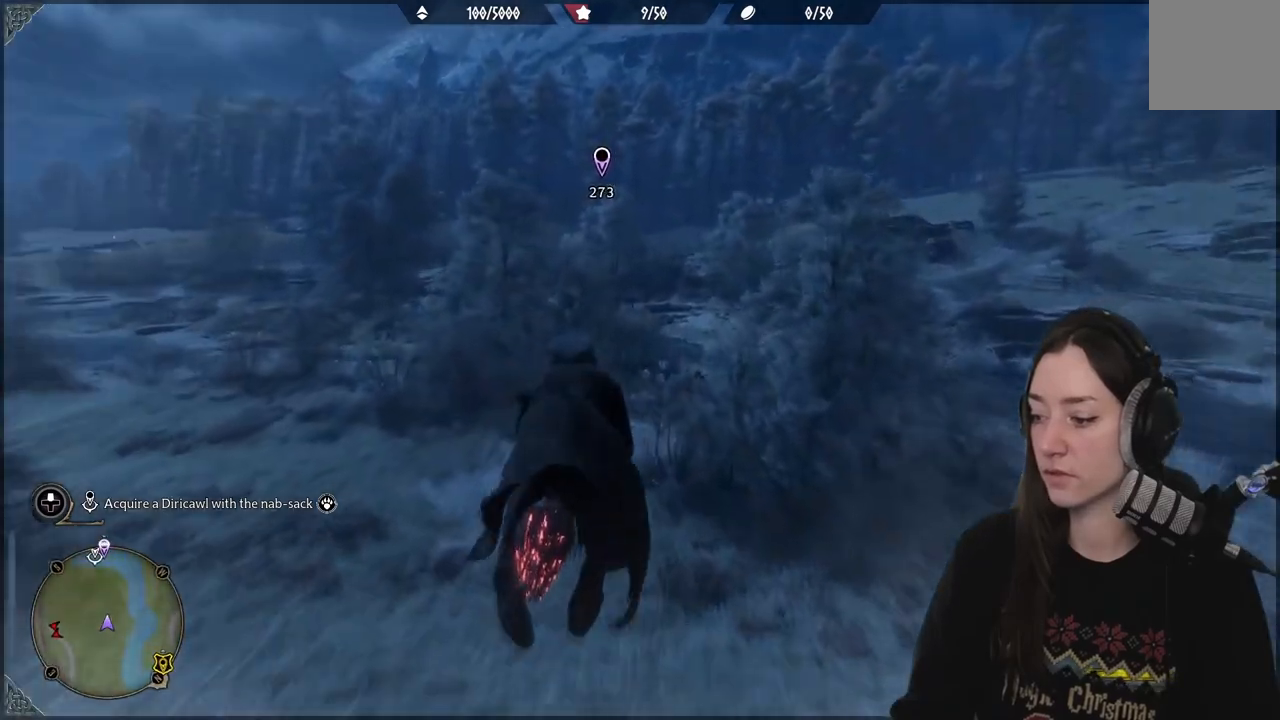
{"buttons": ["L2", "R2"], "left_stick": "up", "right_stick": "center", "events": []}
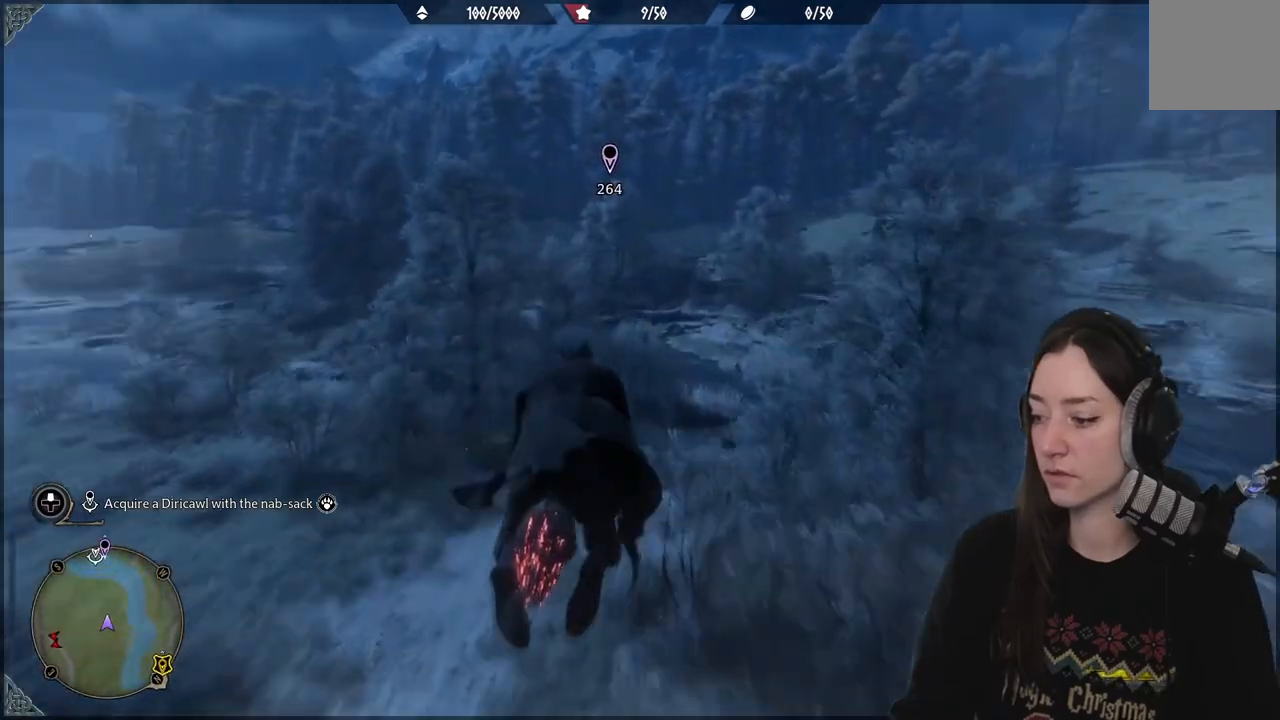
{"buttons": ["L2", "R2"], "left_stick": "up", "right_stick": "center", "events": []}